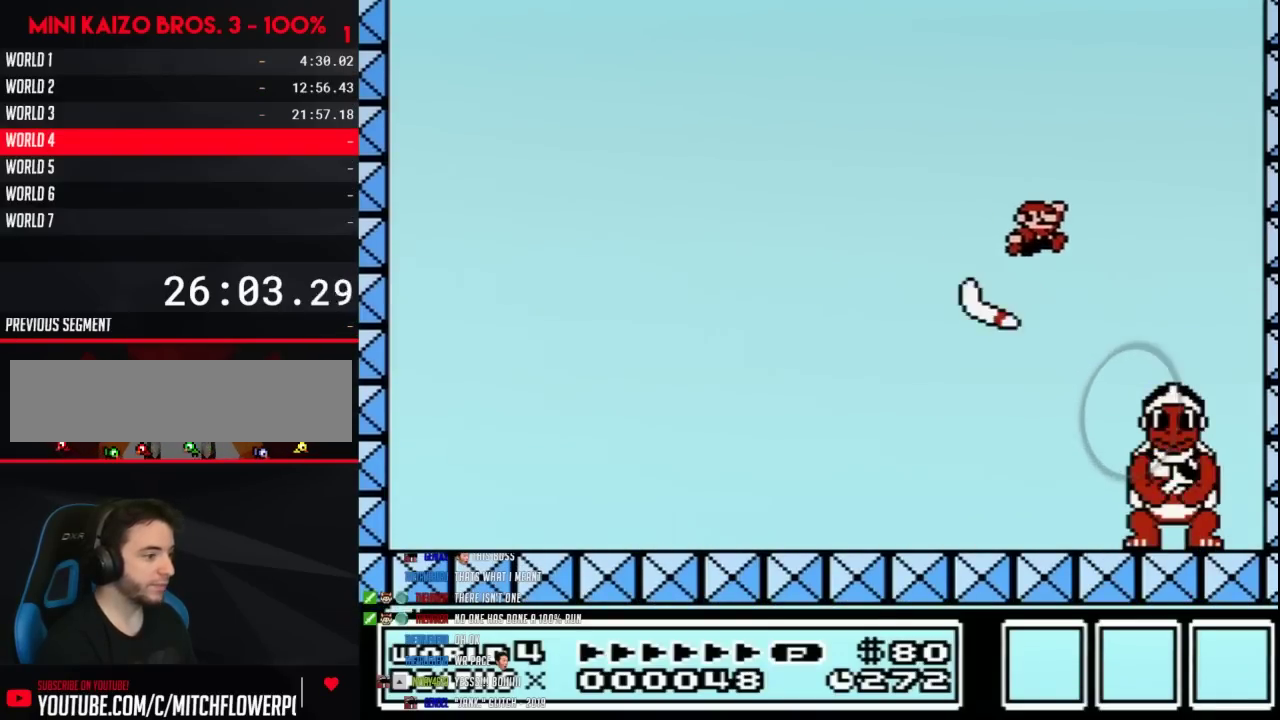
Gameplay with a controller (Nintendo layout); each line is a JSON object with the inputs held at the frame after it. "events" lists button and stick changes between this image and that frame as [ms after this image, input, new state], when the widget could be followed in between. Not read: L3 R3.
{"buttons": ["B", "DPAD_LEFT"], "events": [[50, "A", "up"], [83, "DPAD_RIGHT", "up"], [150, "DPAD_LEFT", "down"]]}
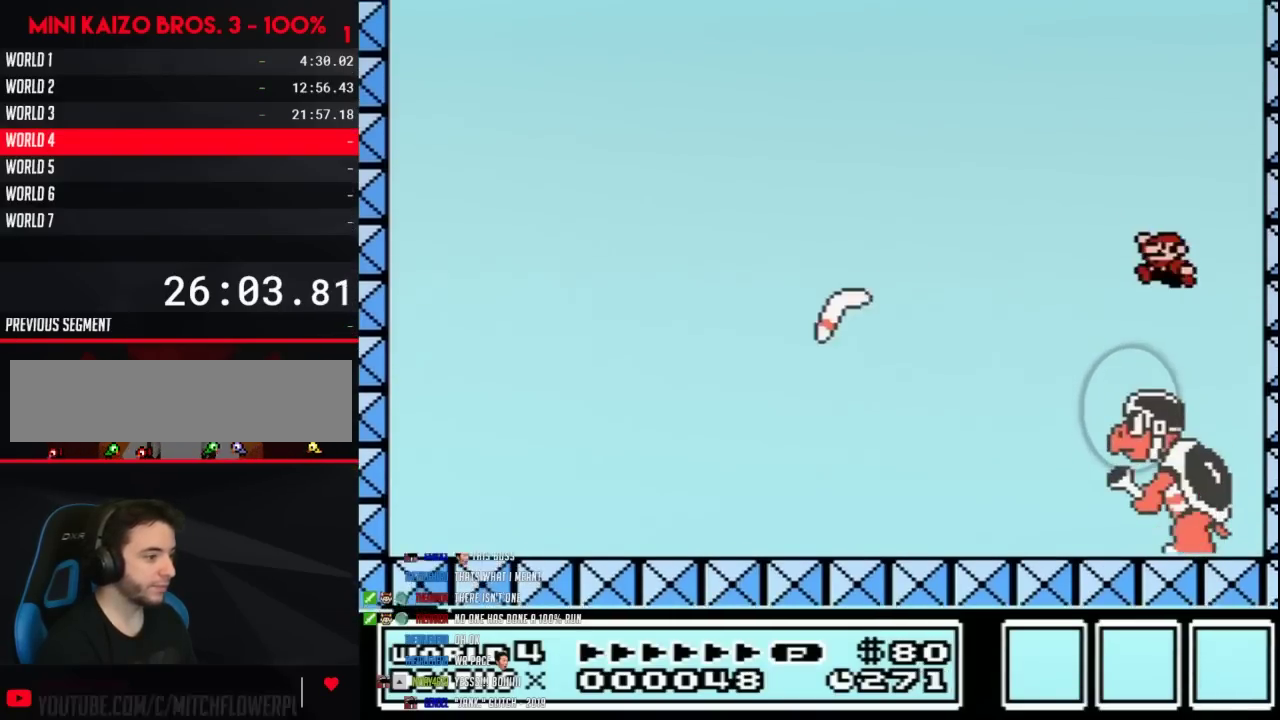
{"buttons": ["B", "DPAD_RIGHT"], "events": [[150, "DPAD_LEFT", "up"], [183, "DPAD_RIGHT", "down"], [367, "DPAD_RIGHT", "up"], [400, "DPAD_LEFT", "down"], [500, "DPAD_LEFT", "up"], [500, "DPAD_RIGHT", "down"]]}
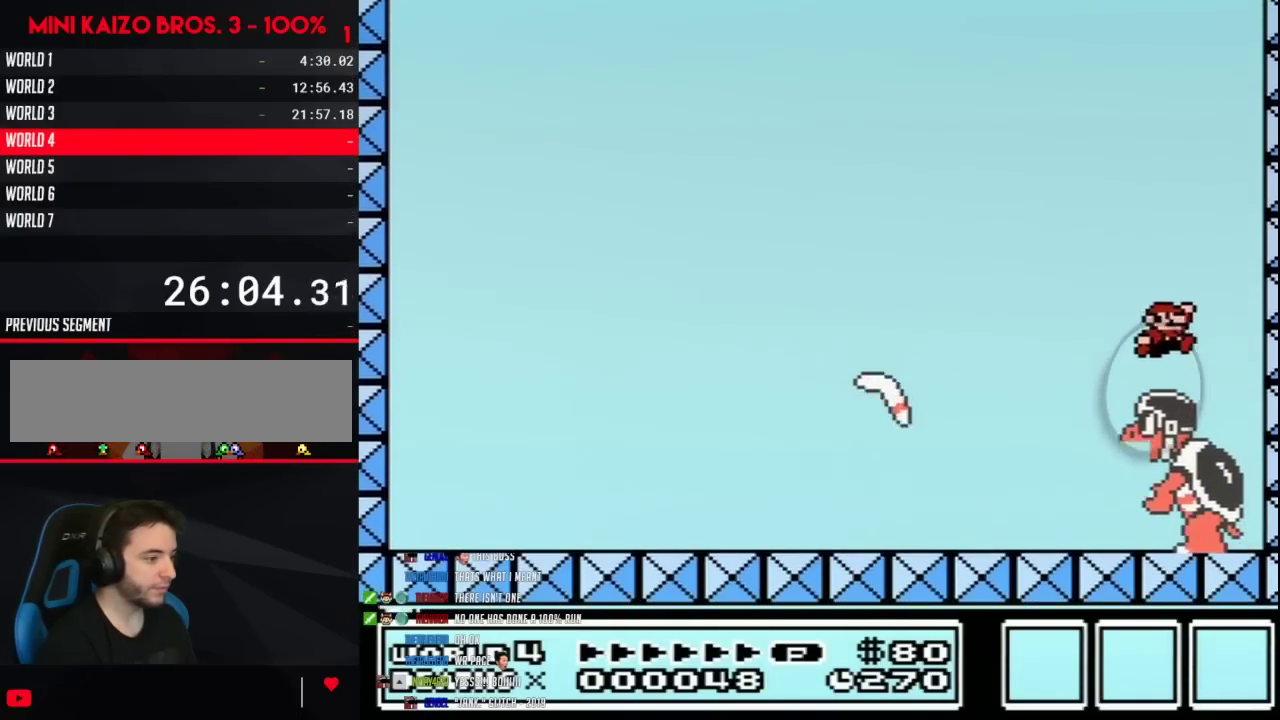
{"buttons": ["B", "DPAD_LEFT"], "events": [[150, "DPAD_LEFT", "down"], [150, "DPAD_RIGHT", "up"], [300, "DPAD_LEFT", "up"], [333, "DPAD_RIGHT", "down"], [433, "DPAD_LEFT", "down"], [433, "DPAD_RIGHT", "up"]]}
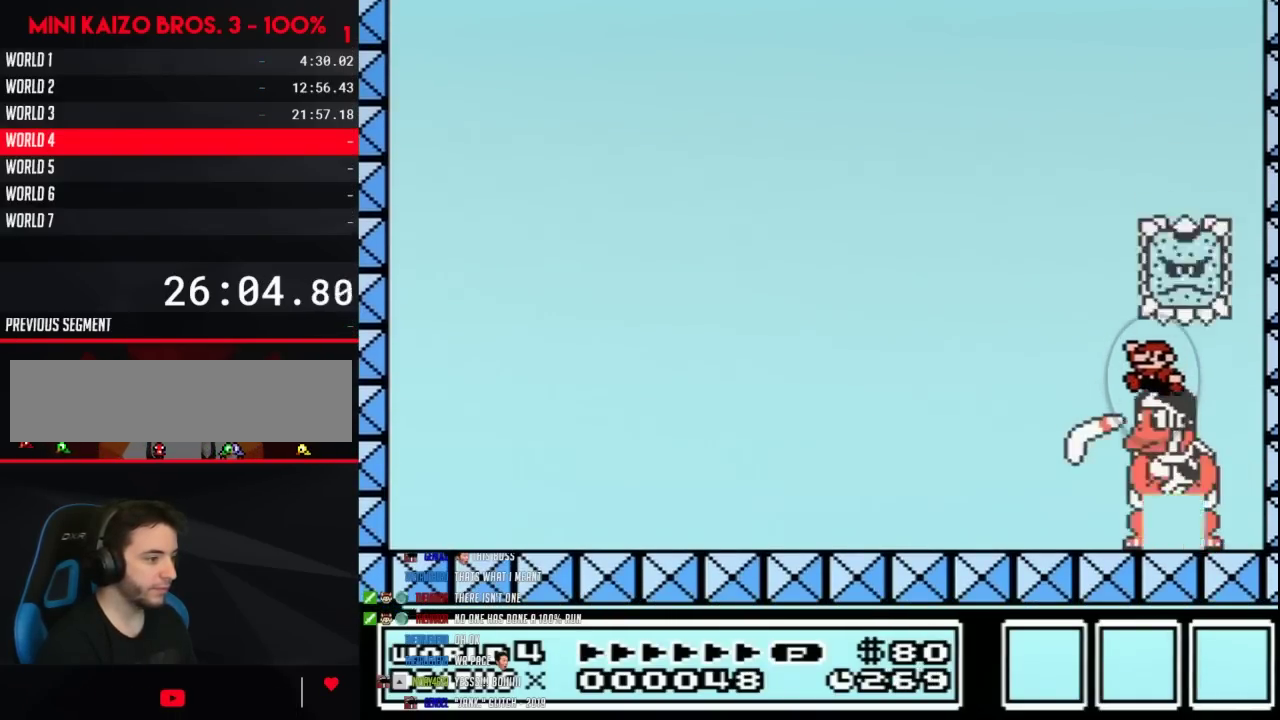
{"buttons": ["B", "DPAD_LEFT"], "events": []}
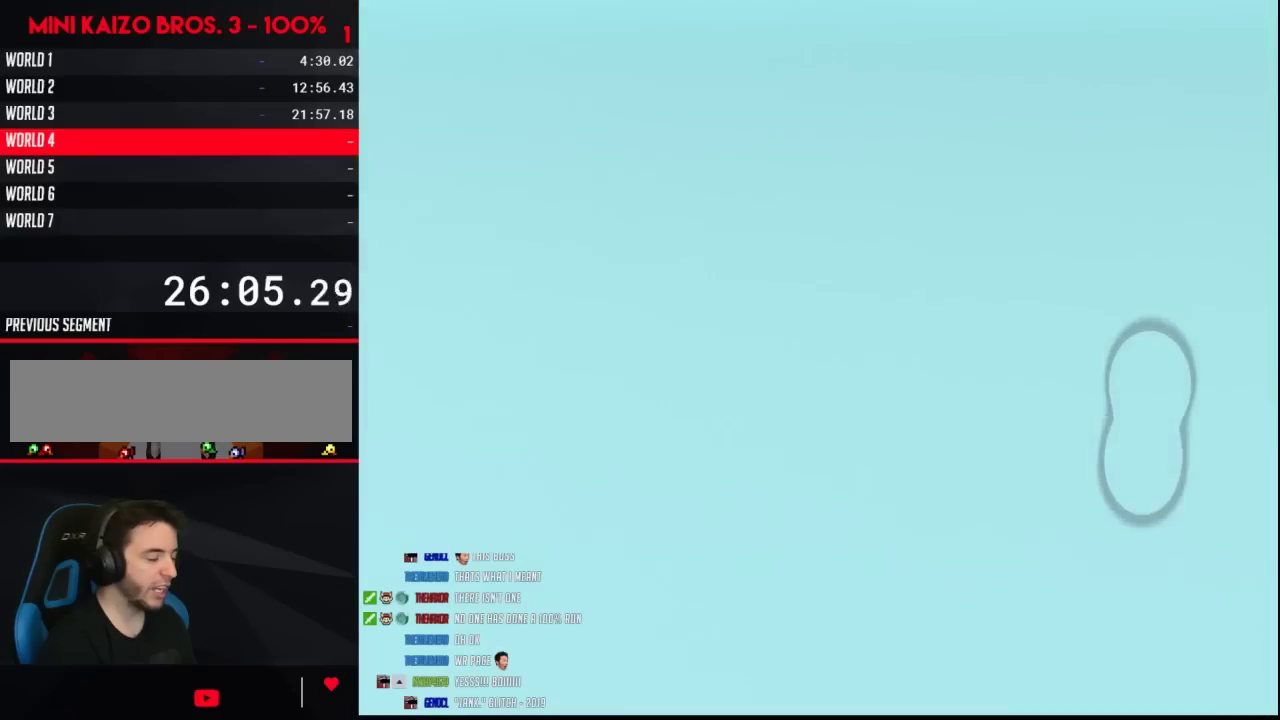
{"buttons": ["A"], "events": [[150, "DPAD_LEFT", "up"], [183, "B", "up"], [300, "A", "down"]]}
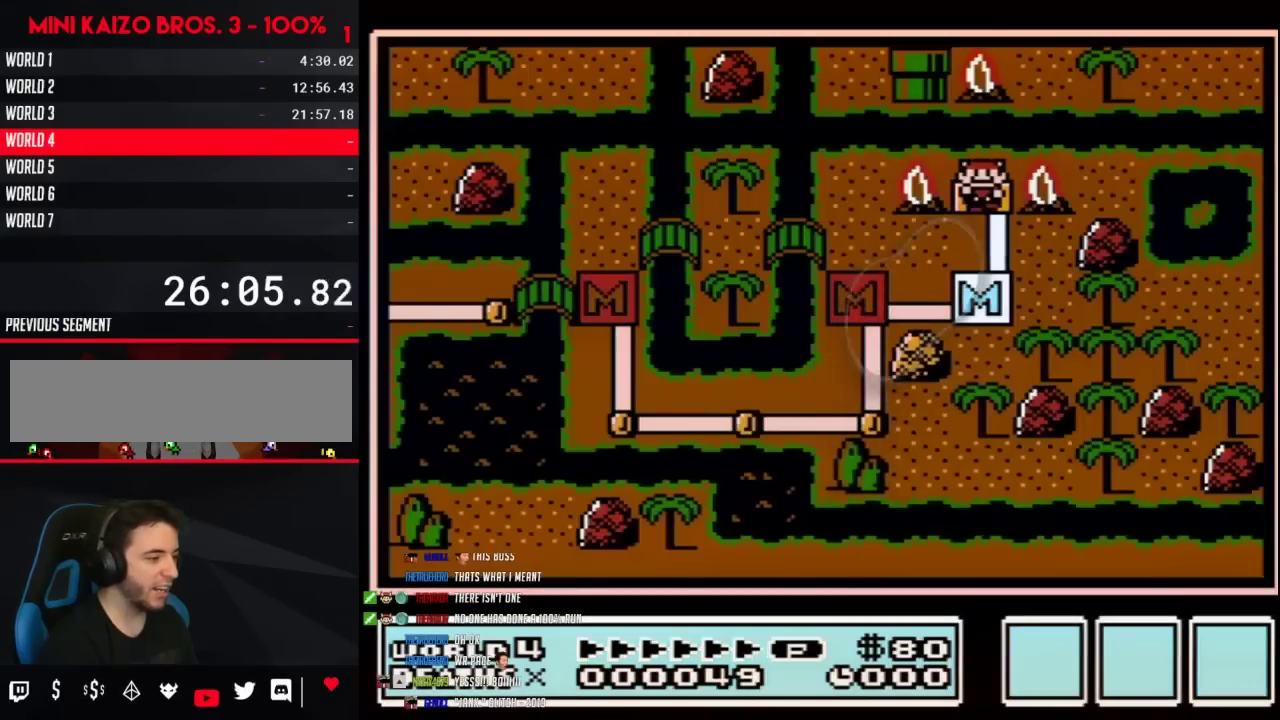
{"buttons": ["A"], "events": []}
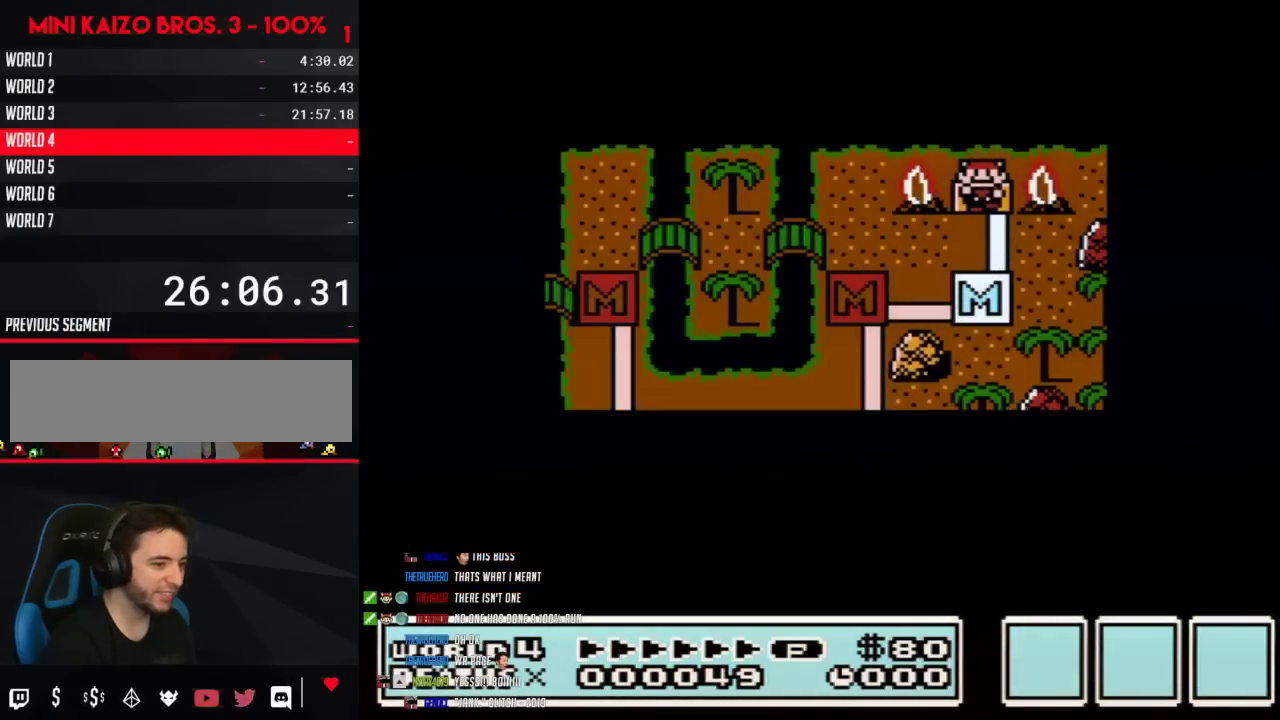
{"buttons": ["A"], "events": []}
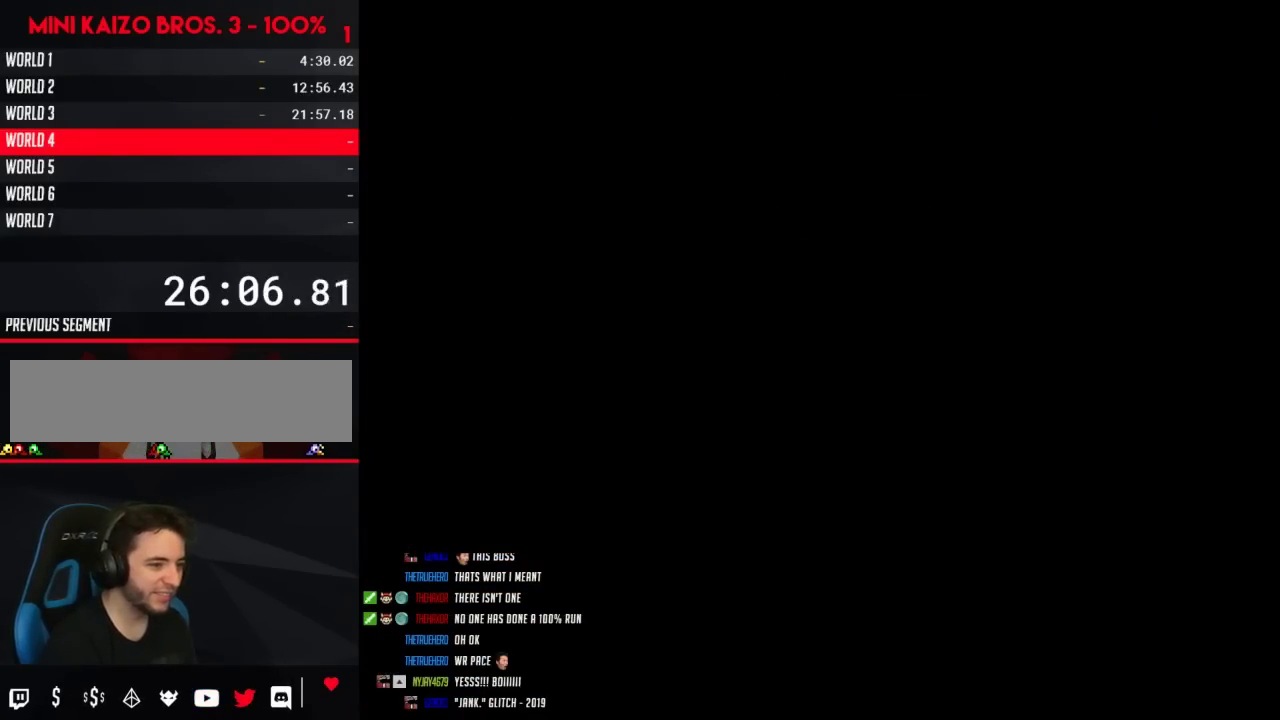
{"buttons": ["B", "DPAD_RIGHT"], "events": [[117, "A", "up"], [217, "B", "down"], [217, "DPAD_RIGHT", "down"]]}
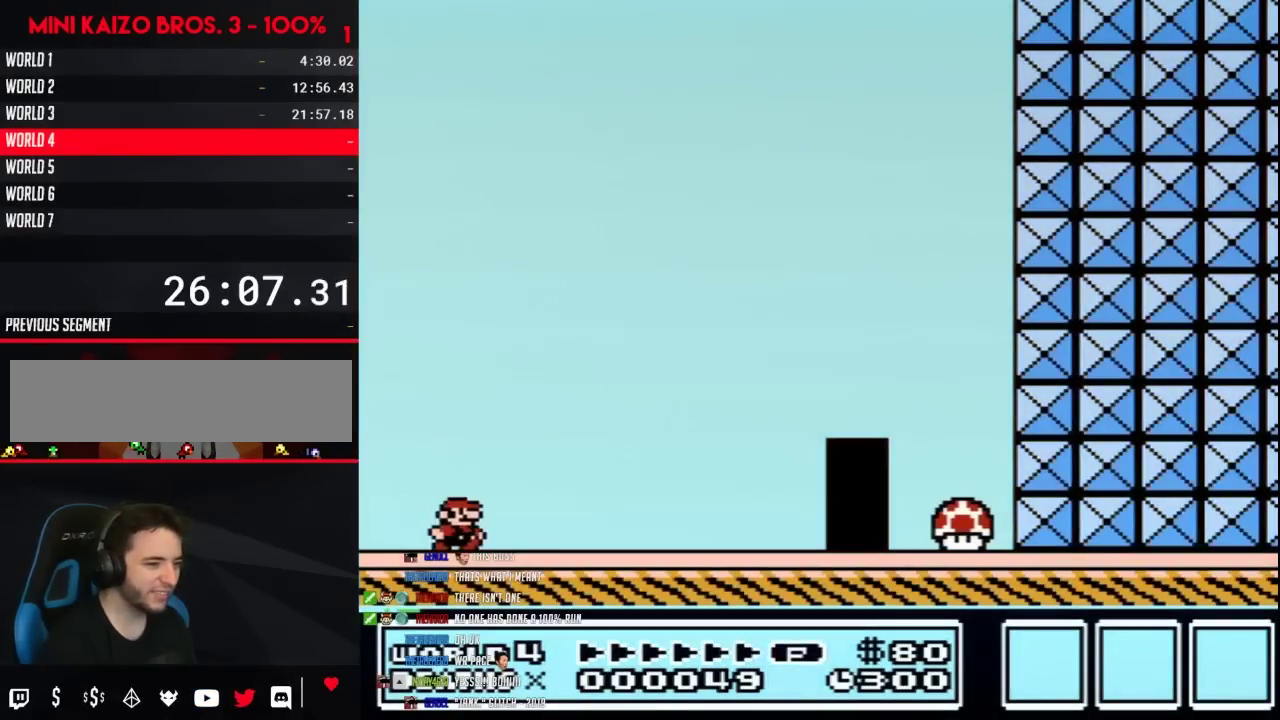
{"buttons": ["B", "DPAD_RIGHT"], "events": []}
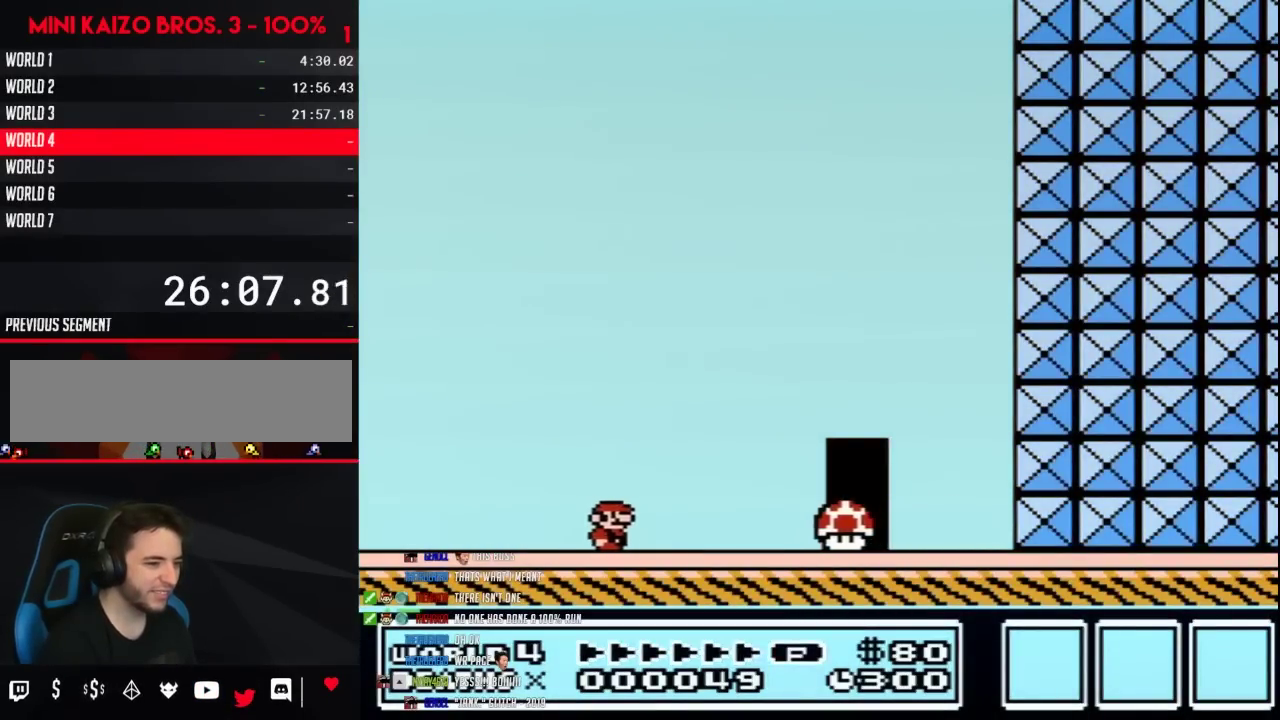
{"buttons": ["B", "DPAD_RIGHT"], "events": []}
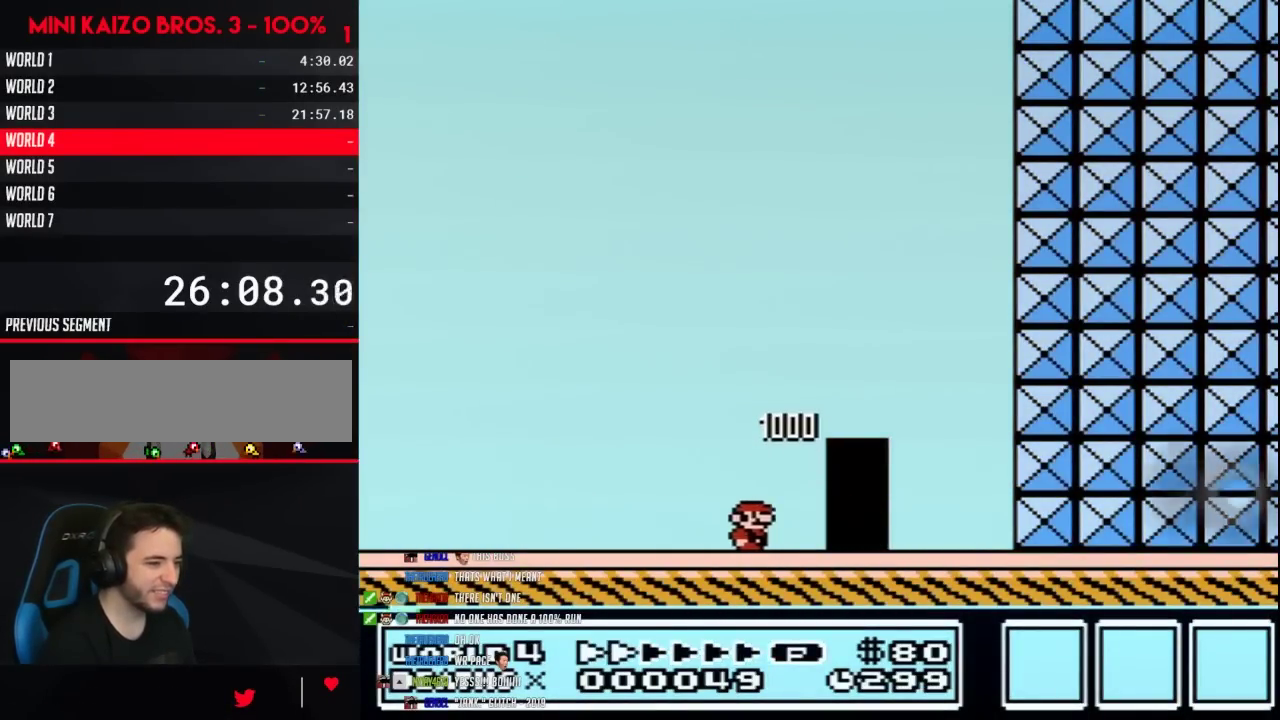
{"buttons": ["B", "DPAD_RIGHT"], "events": [[33, "DPAD_RIGHT", "up"], [400, "DPAD_RIGHT", "down"]]}
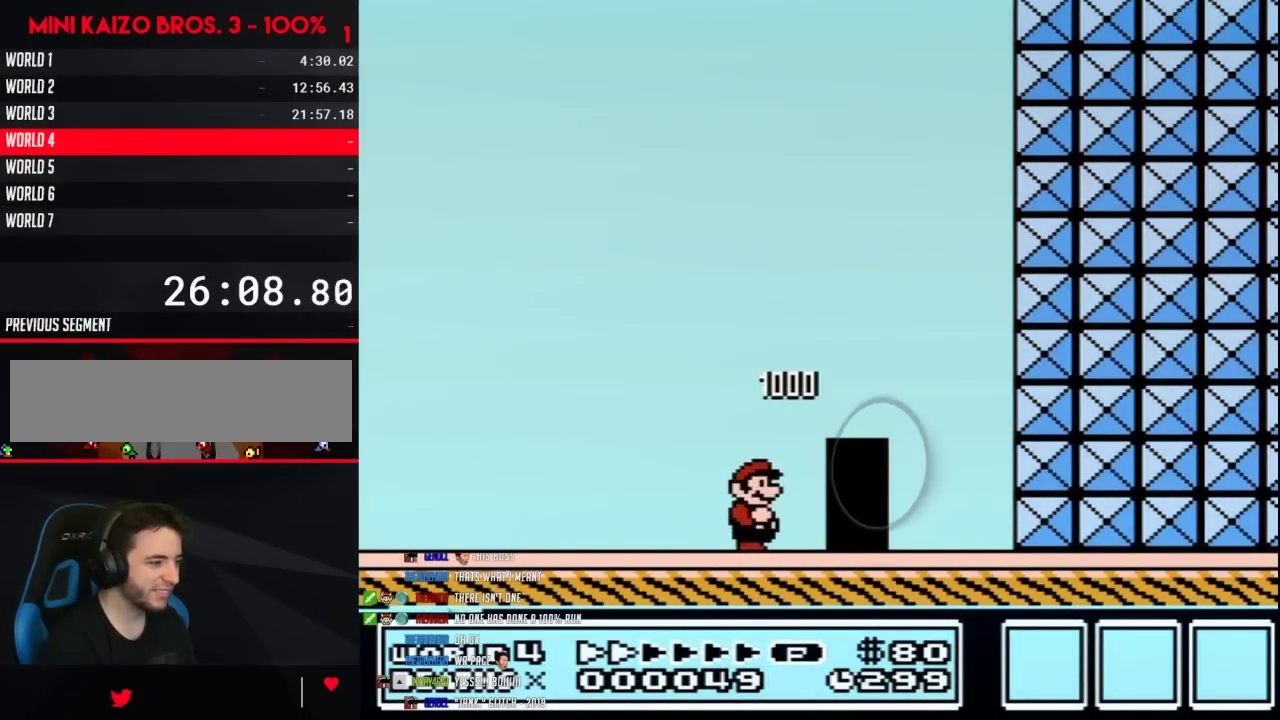
{"buttons": ["B"], "events": [[217, "DPAD_RIGHT", "up"], [300, "DPAD_UP", "down"], [500, "DPAD_UP", "up"]]}
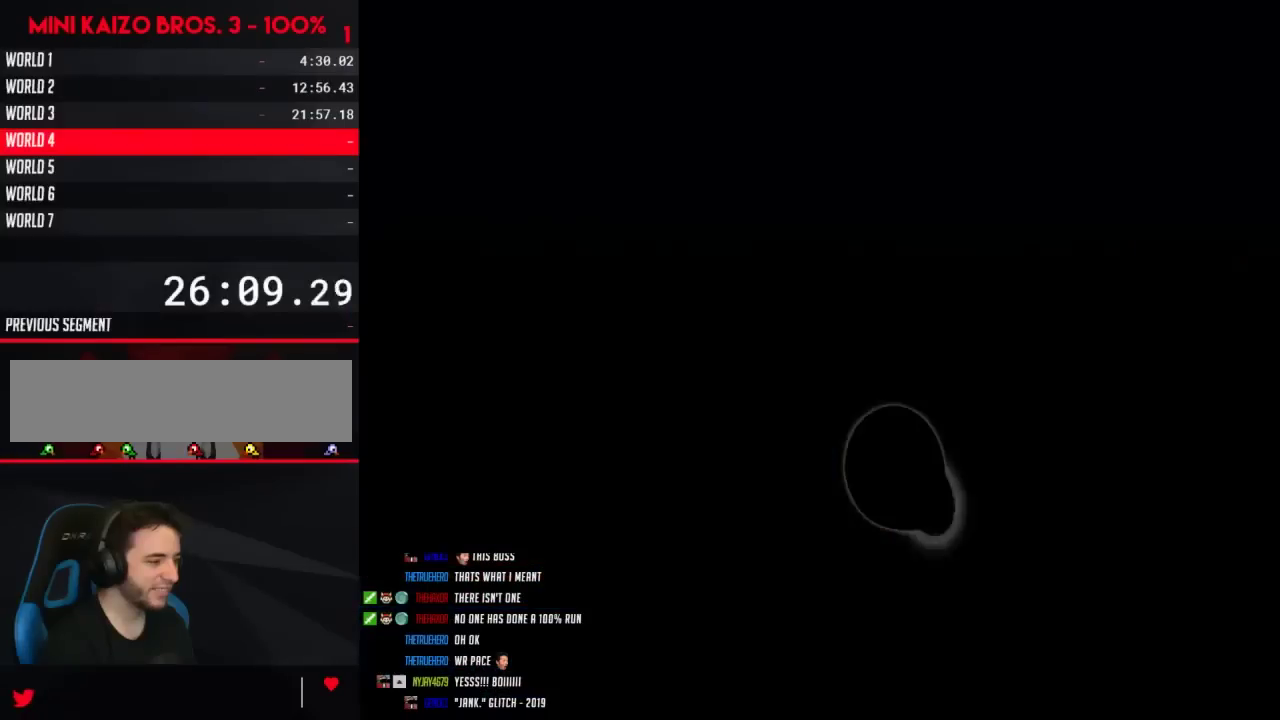
{"buttons": ["B", "DPAD_RIGHT"], "events": [[217, "B", "up"], [300, "B", "down"], [333, "DPAD_RIGHT", "down"]]}
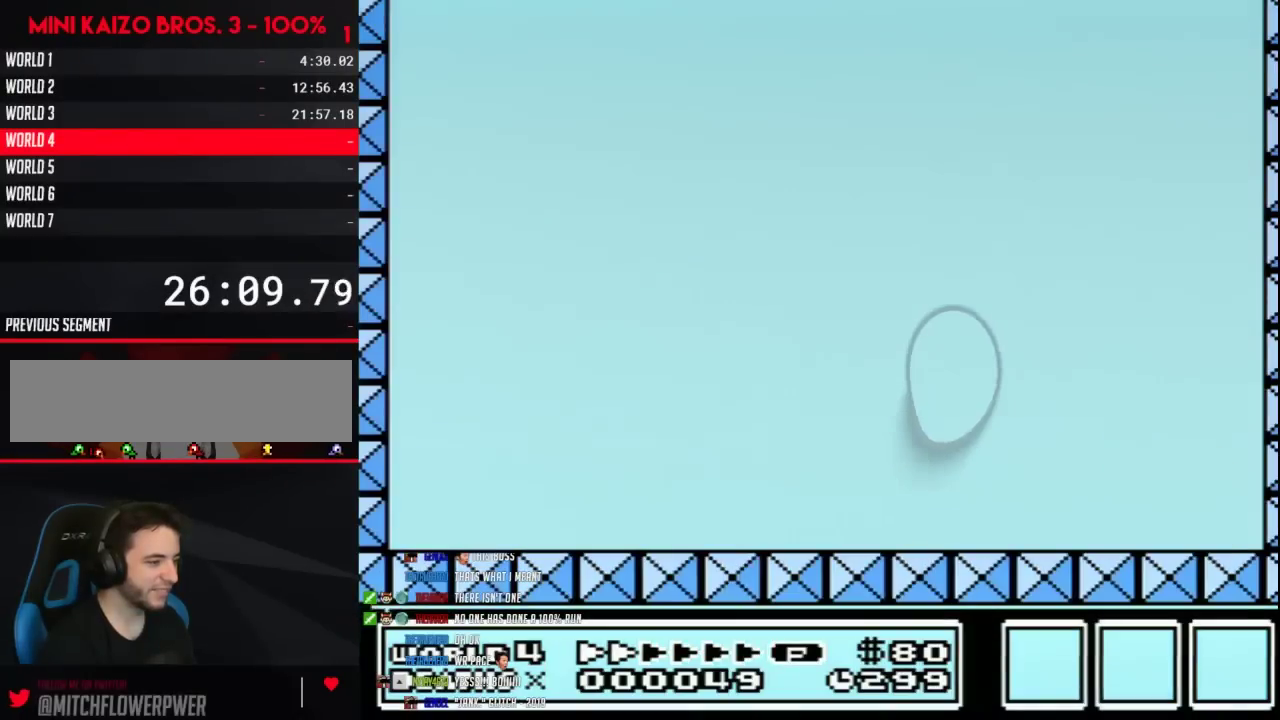
{"buttons": ["B", "DPAD_RIGHT"], "events": []}
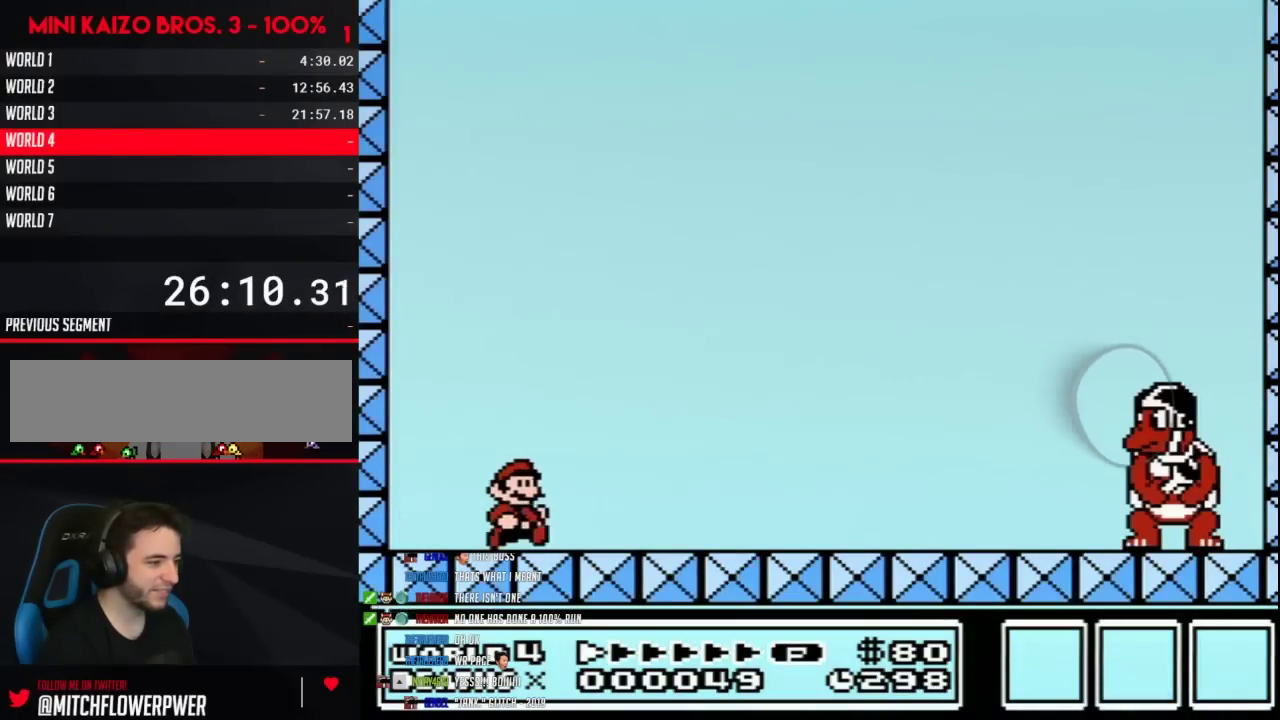
{"buttons": ["B", "DPAD_LEFT"], "events": [[400, "DPAD_RIGHT", "up"], [500, "DPAD_LEFT", "down"]]}
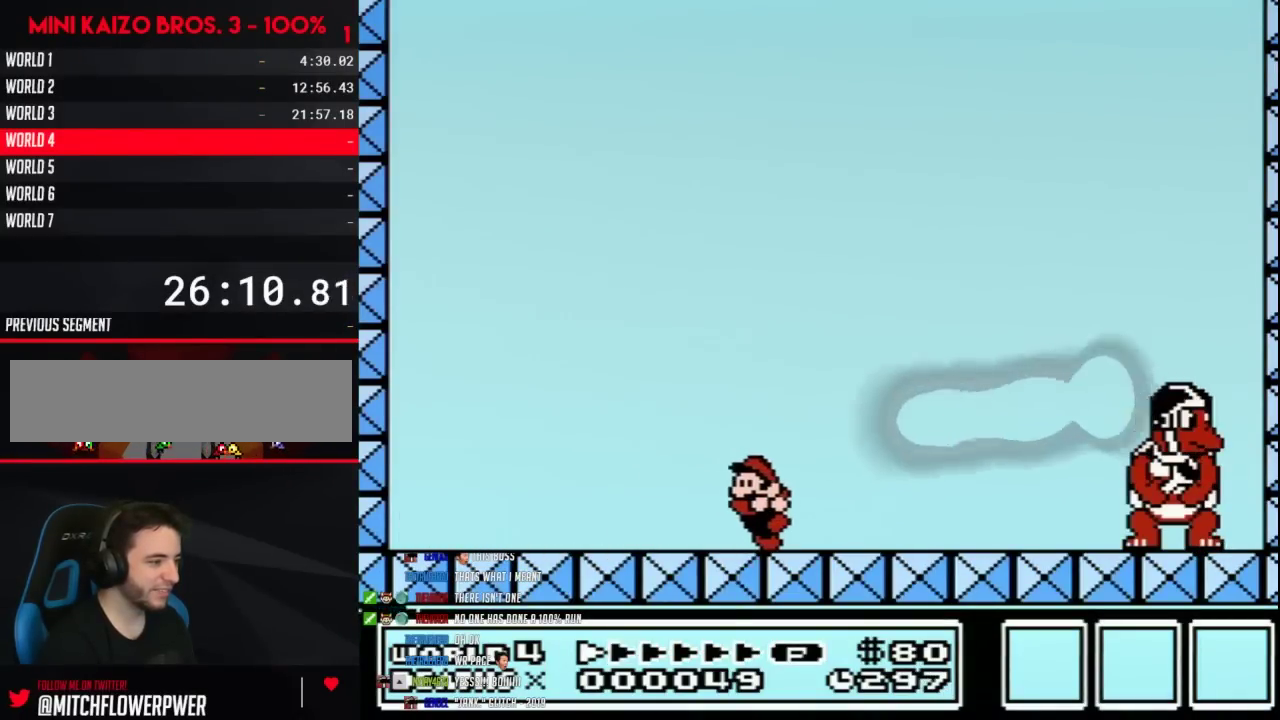
{"buttons": ["B", "DPAD_LEFT"], "events": [[300, "DPAD_LEFT", "up"], [400, "DPAD_LEFT", "down"]]}
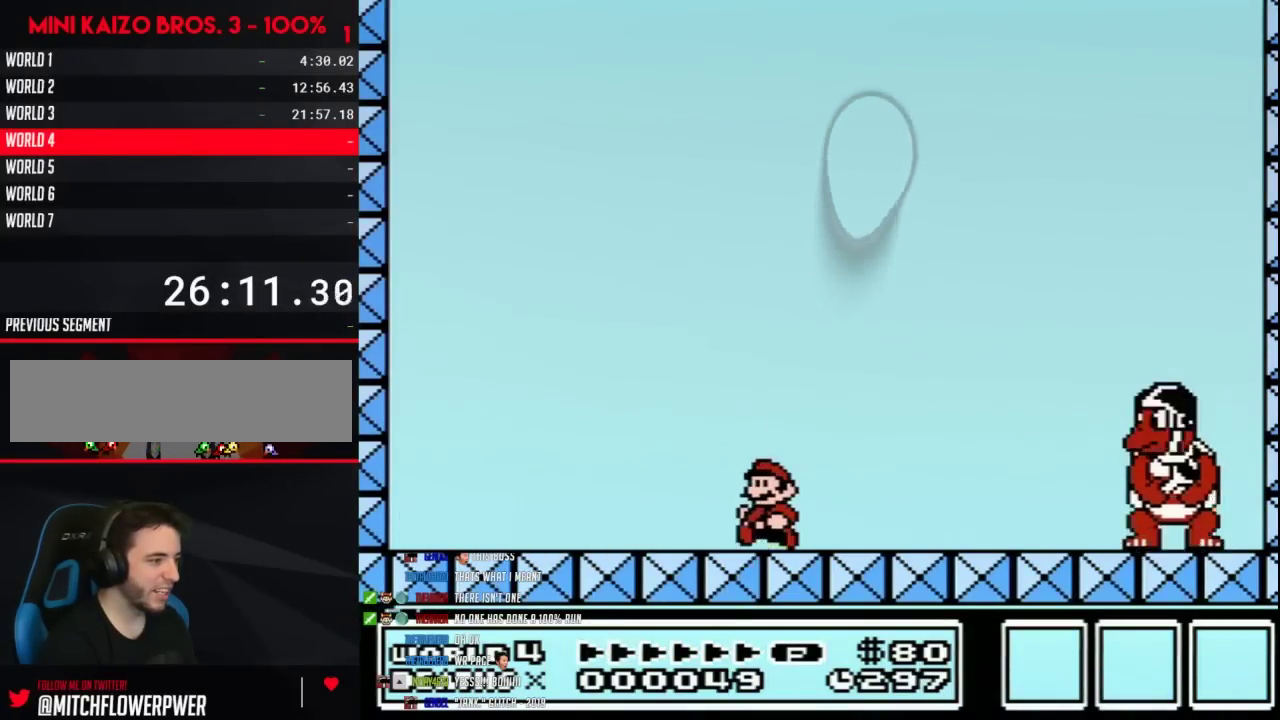
{"buttons": ["B", "DPAD_LEFT"], "events": [[217, "DPAD_LEFT", "up"], [283, "DPAD_LEFT", "down"]]}
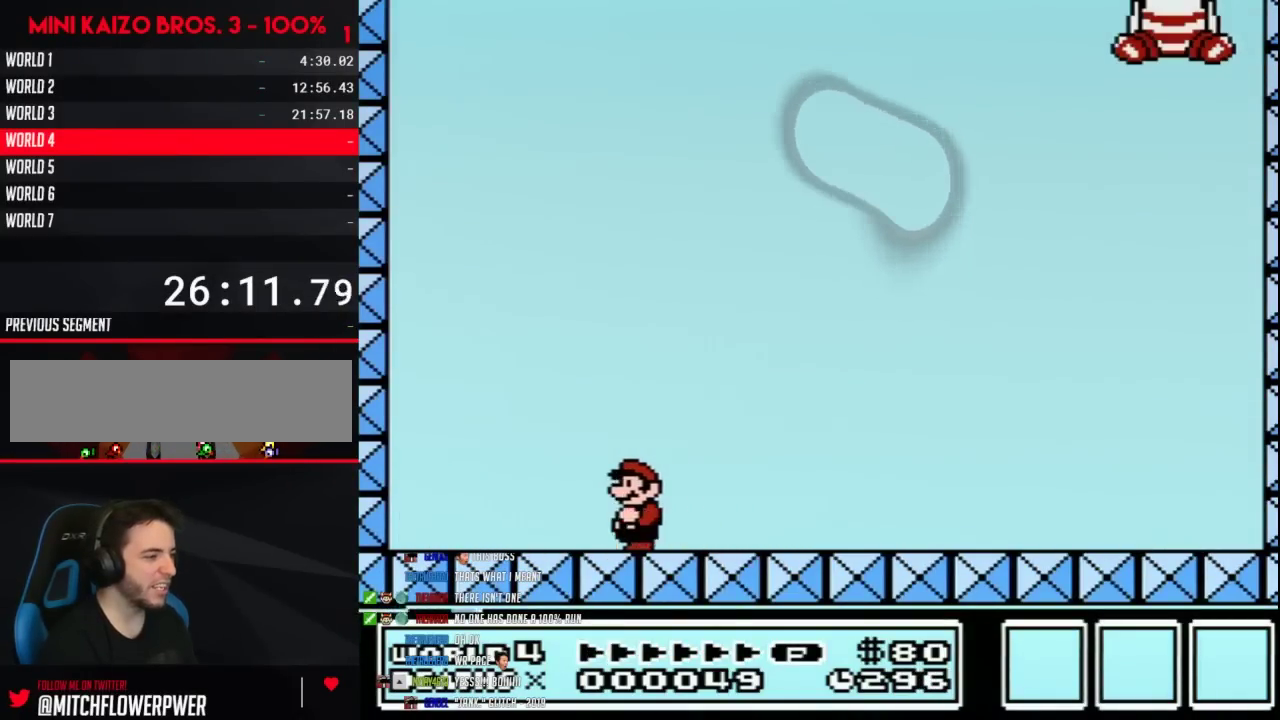
{"buttons": ["B", "DPAD_RIGHT"], "events": [[217, "DPAD_UP", "down"], [250, "A", "down"], [250, "DPAD_LEFT", "up"], [283, "DPAD_RIGHT", "down"], [283, "DPAD_UP", "up"], [500, "A", "up"]]}
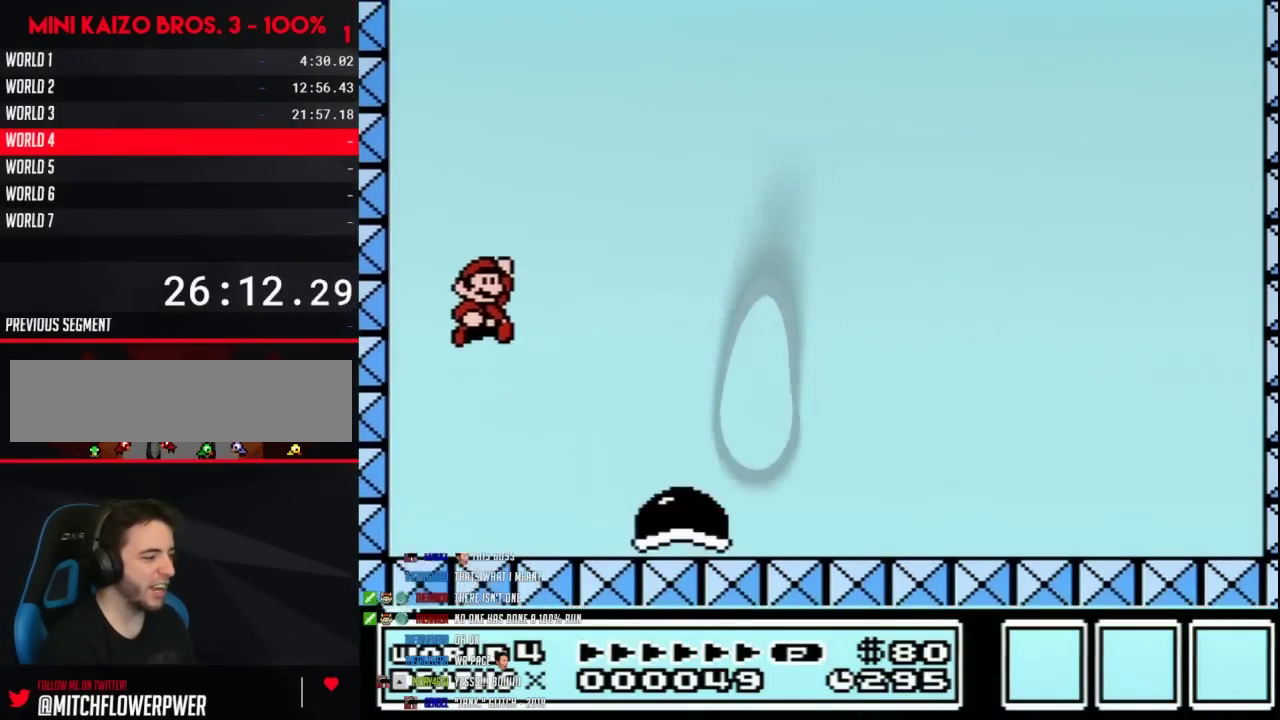
{"buttons": ["B", "DPAD_RIGHT"], "events": []}
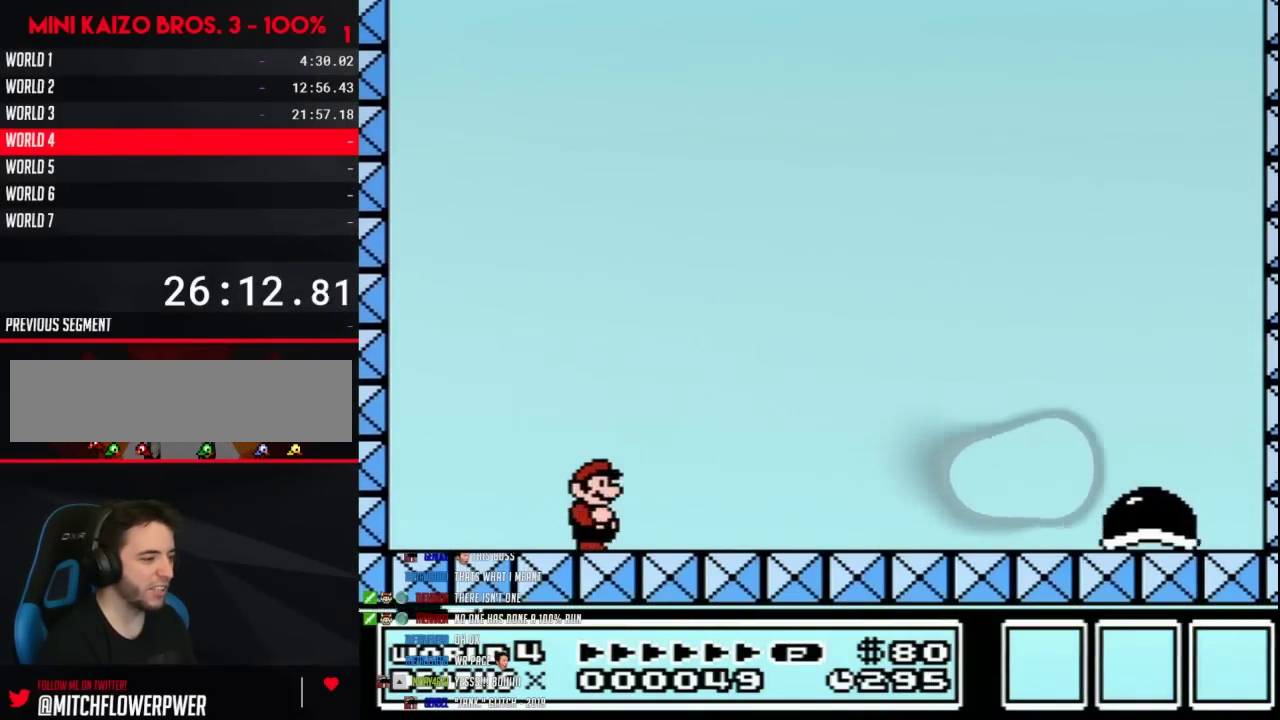
{"buttons": ["A", "B", "DPAD_LEFT"], "events": [[367, "A", "down"], [467, "DPAD_LEFT", "down"], [467, "DPAD_RIGHT", "up"]]}
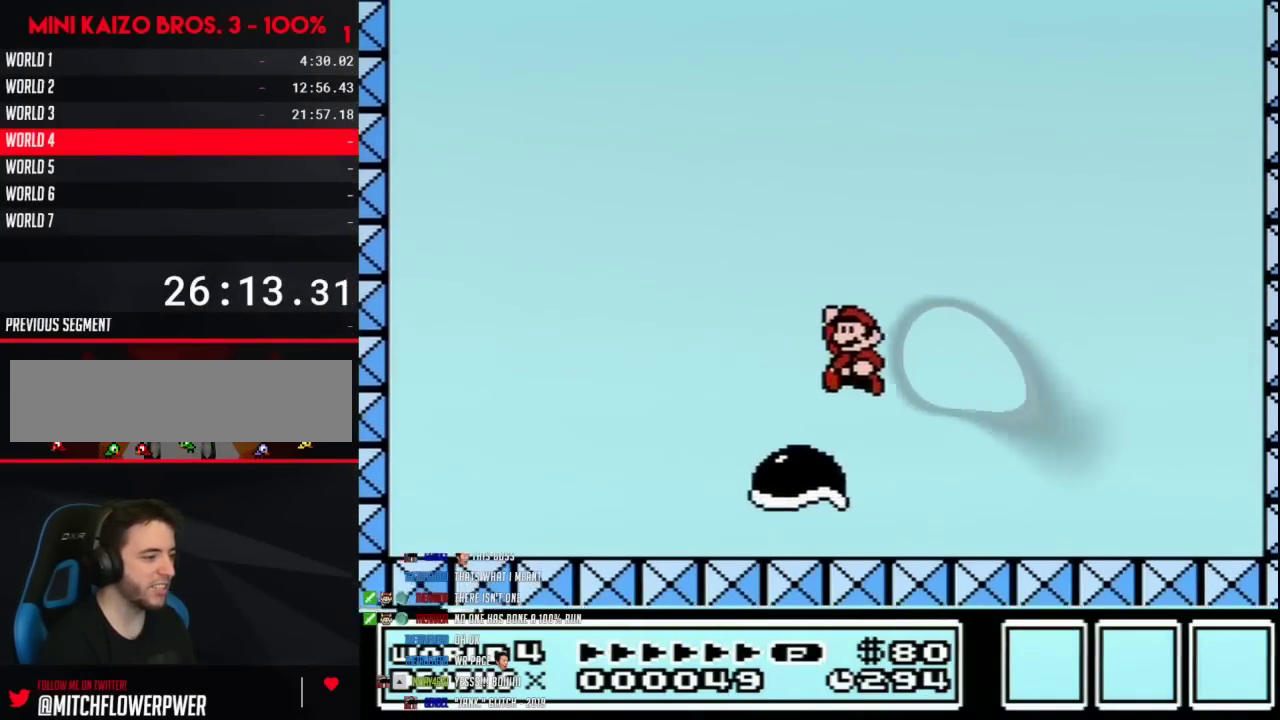
{"buttons": ["B", "DPAD_LEFT"], "events": [[150, "A", "up"], [150, "DPAD_LEFT", "up"], [267, "DPAD_LEFT", "down"]]}
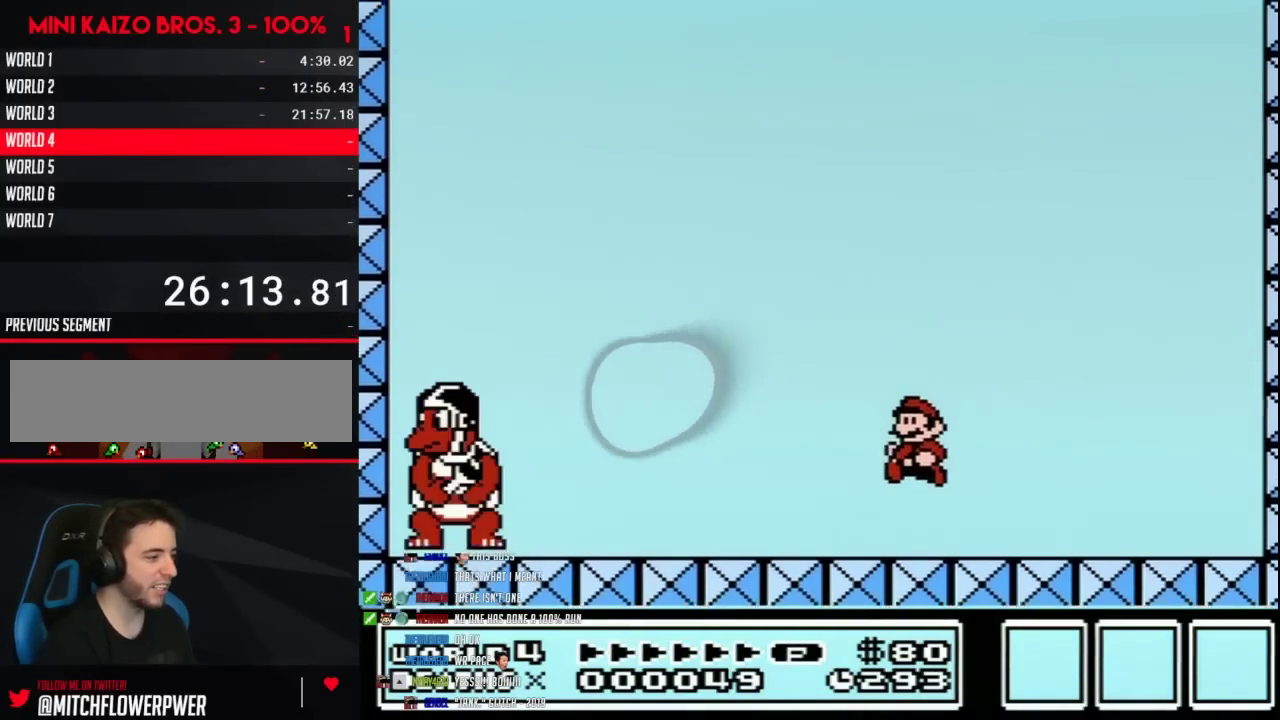
{"buttons": ["A", "B", "DPAD_UP", "DPAD_LEFT"], "events": [[400, "A", "down"], [467, "DPAD_UP", "down"]]}
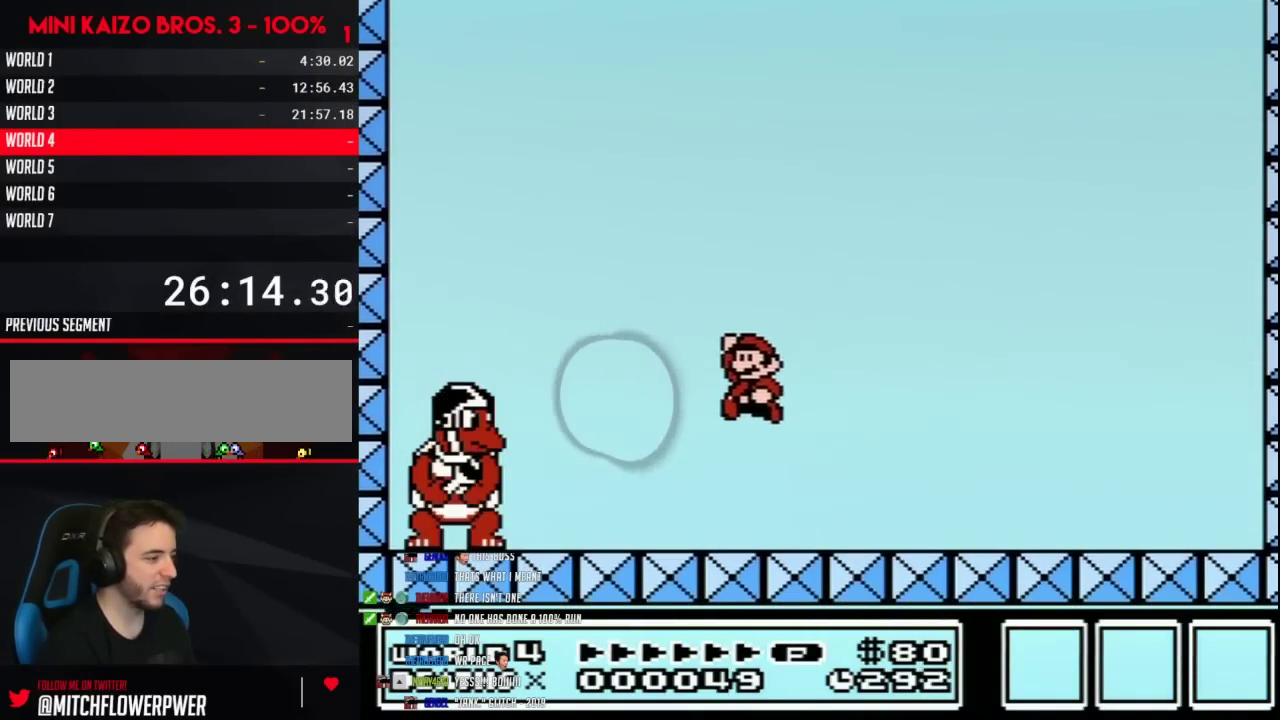
{"buttons": ["B", "DPAD_RIGHT"], "events": [[33, "DPAD_UP", "up"], [117, "DPAD_UP", "down"], [217, "DPAD_UP", "up"], [267, "A", "up"], [467, "DPAD_LEFT", "up"], [500, "DPAD_RIGHT", "down"]]}
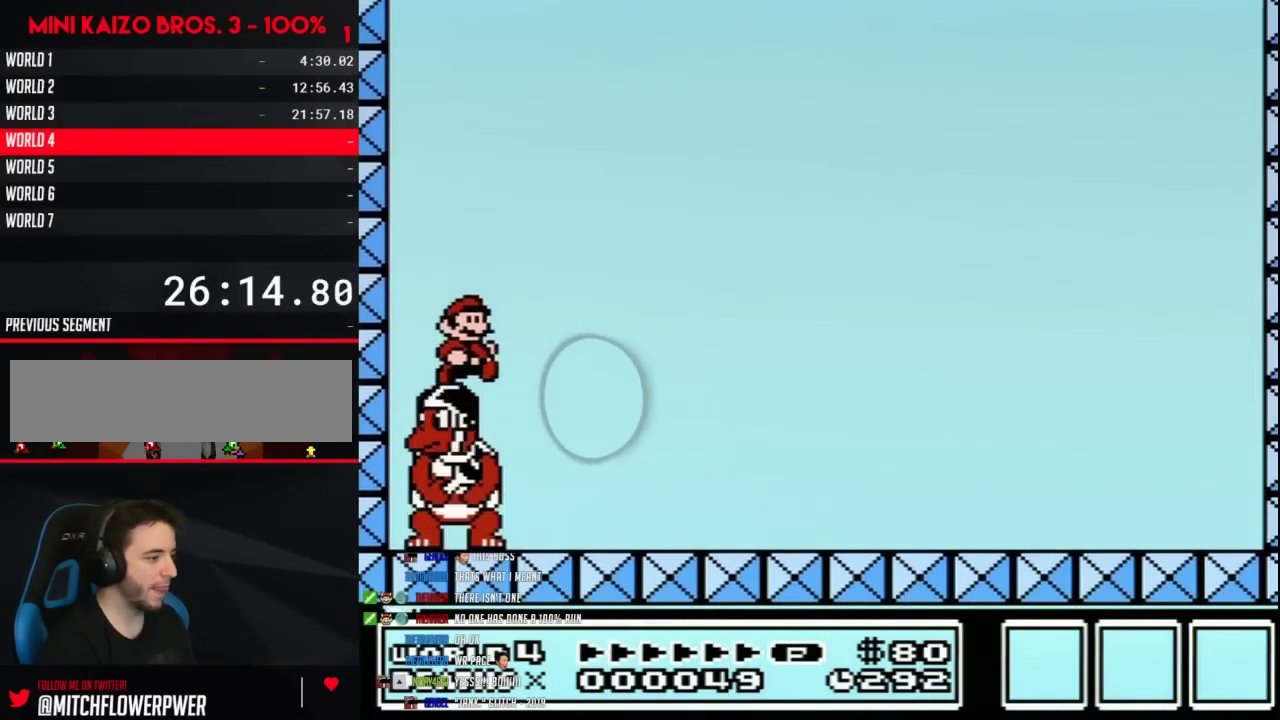
{"buttons": ["B", "DPAD_RIGHT"], "events": []}
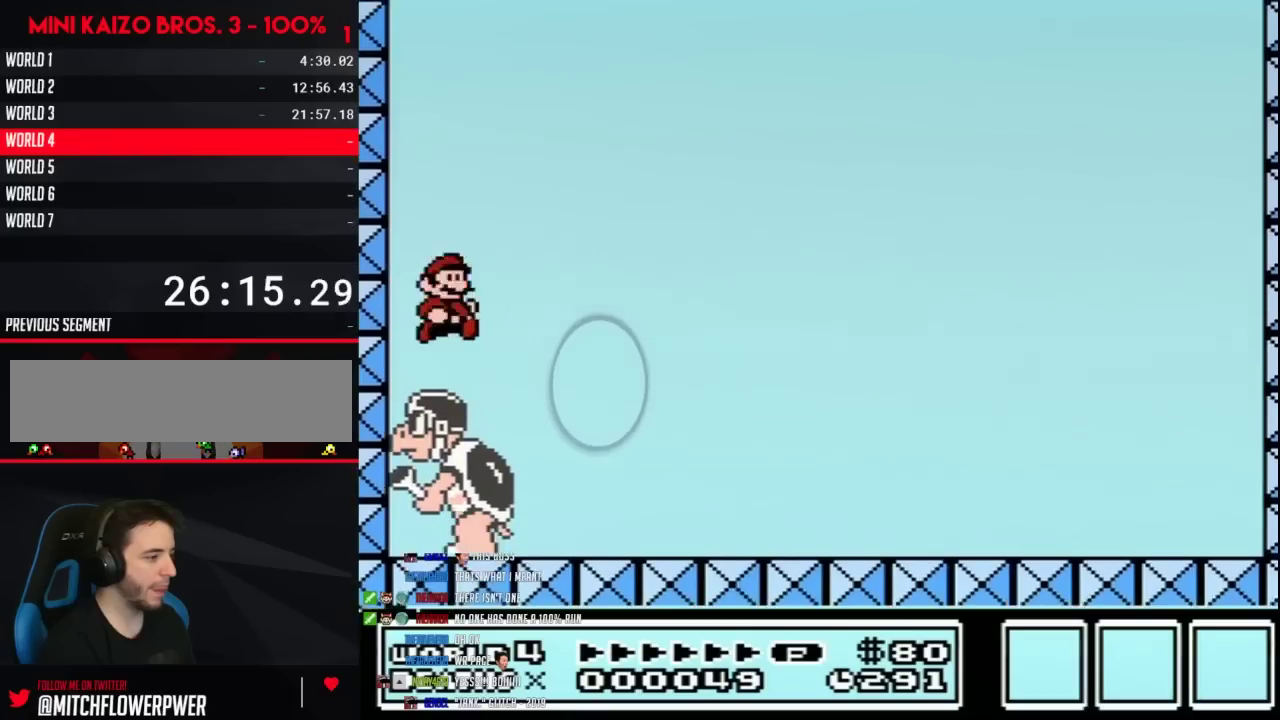
{"buttons": ["B", "DPAD_RIGHT"], "events": [[83, "DPAD_RIGHT", "up"], [150, "DPAD_LEFT", "down"], [300, "DPAD_LEFT", "up"], [367, "DPAD_RIGHT", "down"]]}
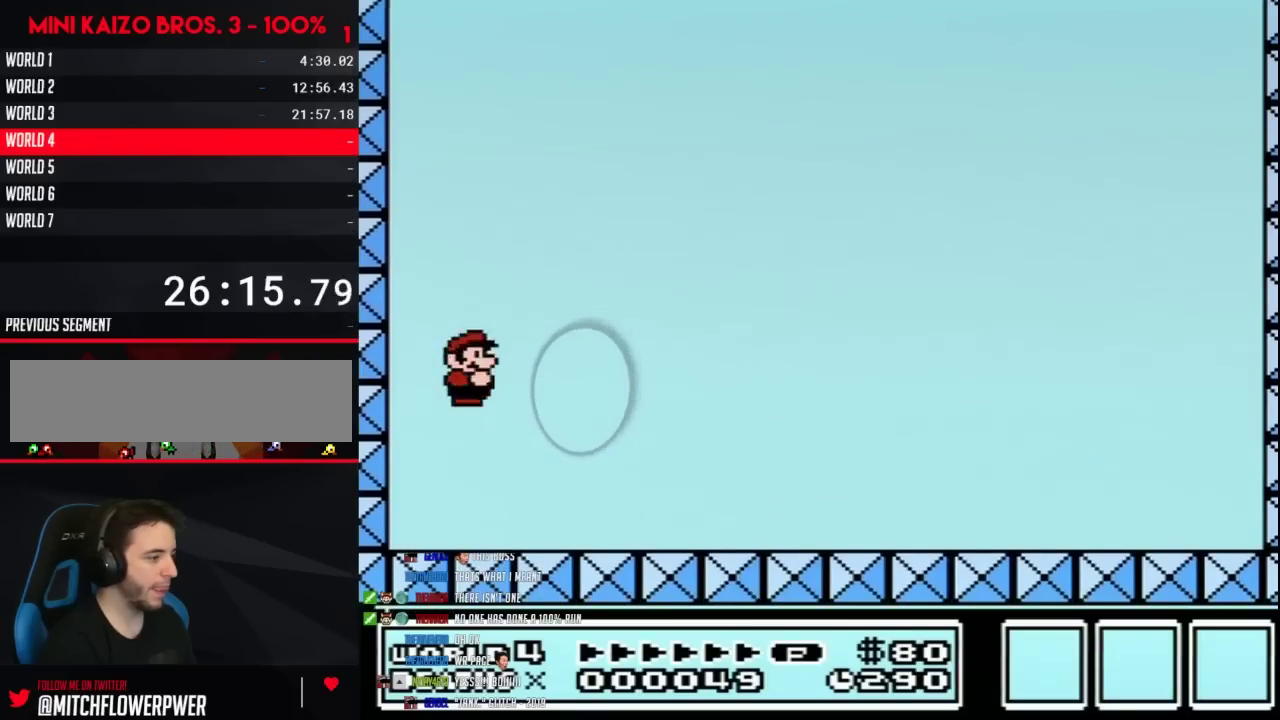
{"buttons": ["B"], "events": [[183, "DPAD_RIGHT", "up"], [300, "B", "up"], [400, "B", "down"]]}
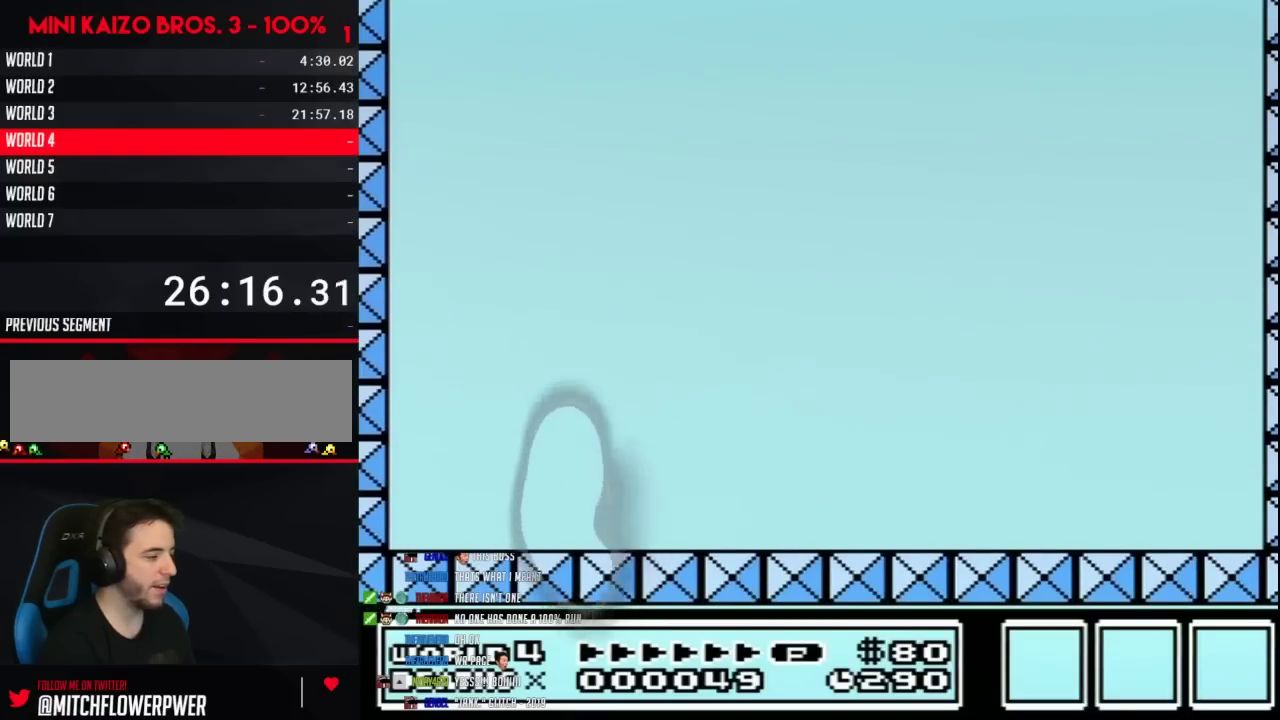
{"buttons": ["B", "DPAD_LEFT"], "events": [[400, "DPAD_LEFT", "down"]]}
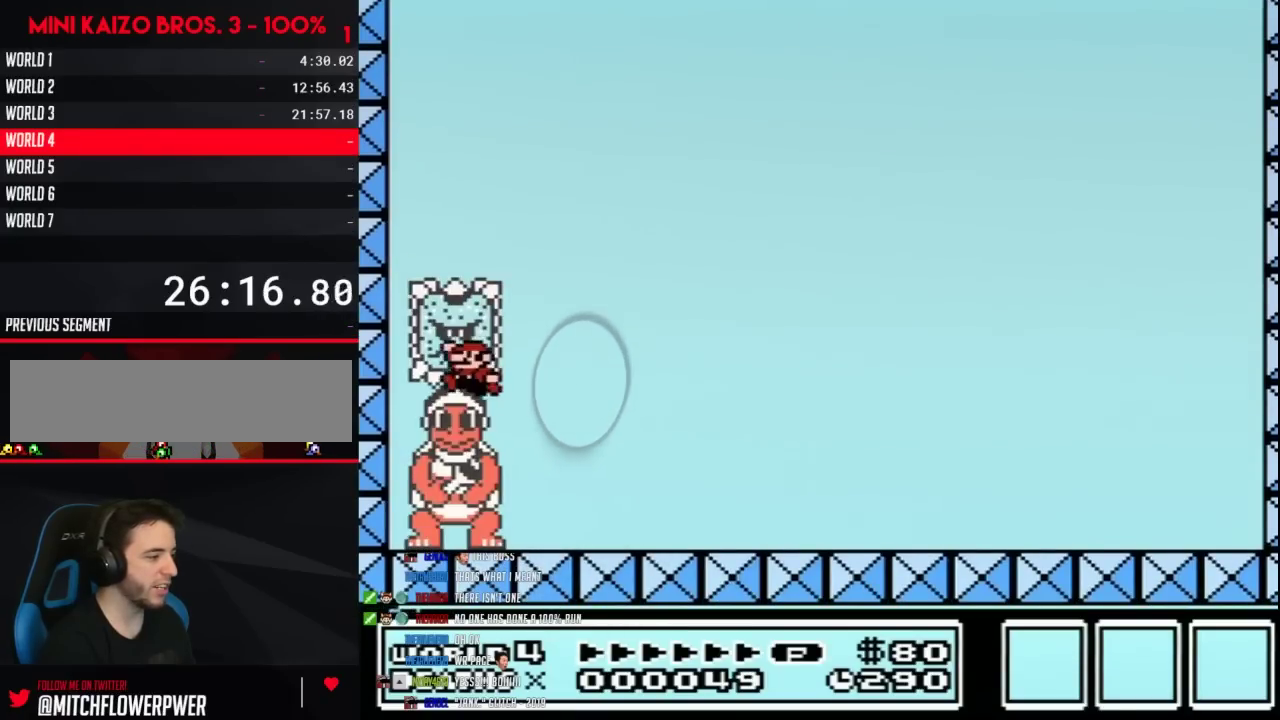
{"buttons": ["B", "DPAD_RIGHT"], "events": [[83, "DPAD_LEFT", "up"], [150, "DPAD_RIGHT", "down"], [283, "DPAD_LEFT", "down"], [283, "DPAD_RIGHT", "up"], [433, "DPAD_LEFT", "up"], [467, "DPAD_RIGHT", "down"]]}
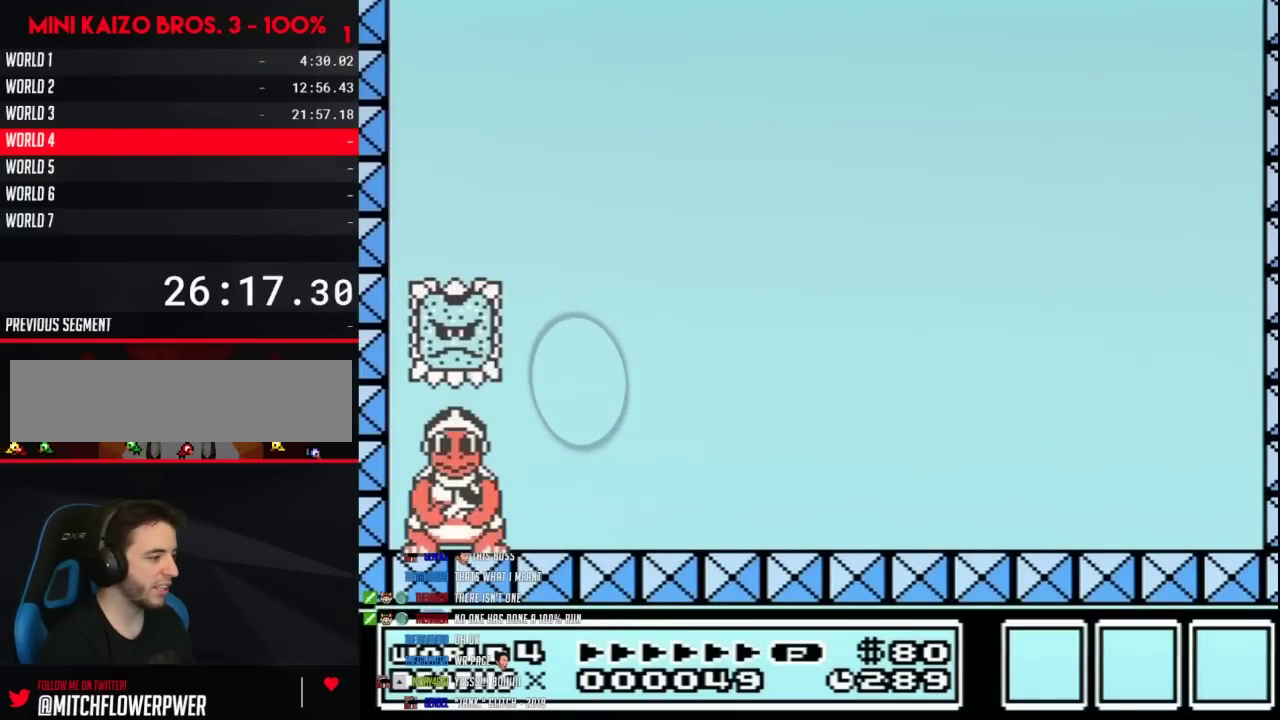
{"buttons": ["B", "DPAD_LEFT"], "events": [[117, "DPAD_RIGHT", "up"], [183, "DPAD_LEFT", "down"], [300, "DPAD_LEFT", "up"], [367, "DPAD_RIGHT", "down"], [467, "DPAD_LEFT", "down"], [467, "DPAD_RIGHT", "up"]]}
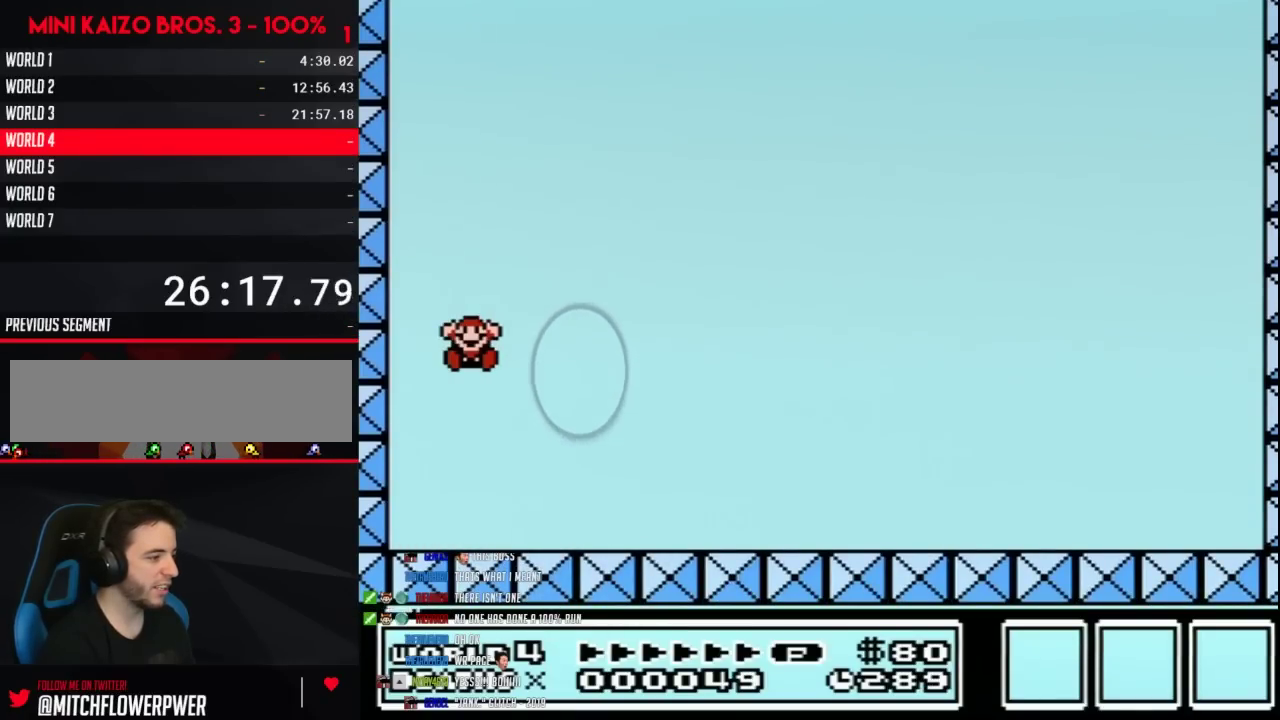
{"buttons": [], "events": [[117, "DPAD_LEFT", "up"], [117, "DPAD_RIGHT", "down"], [500, "B", "up"], [500, "DPAD_RIGHT", "up"]]}
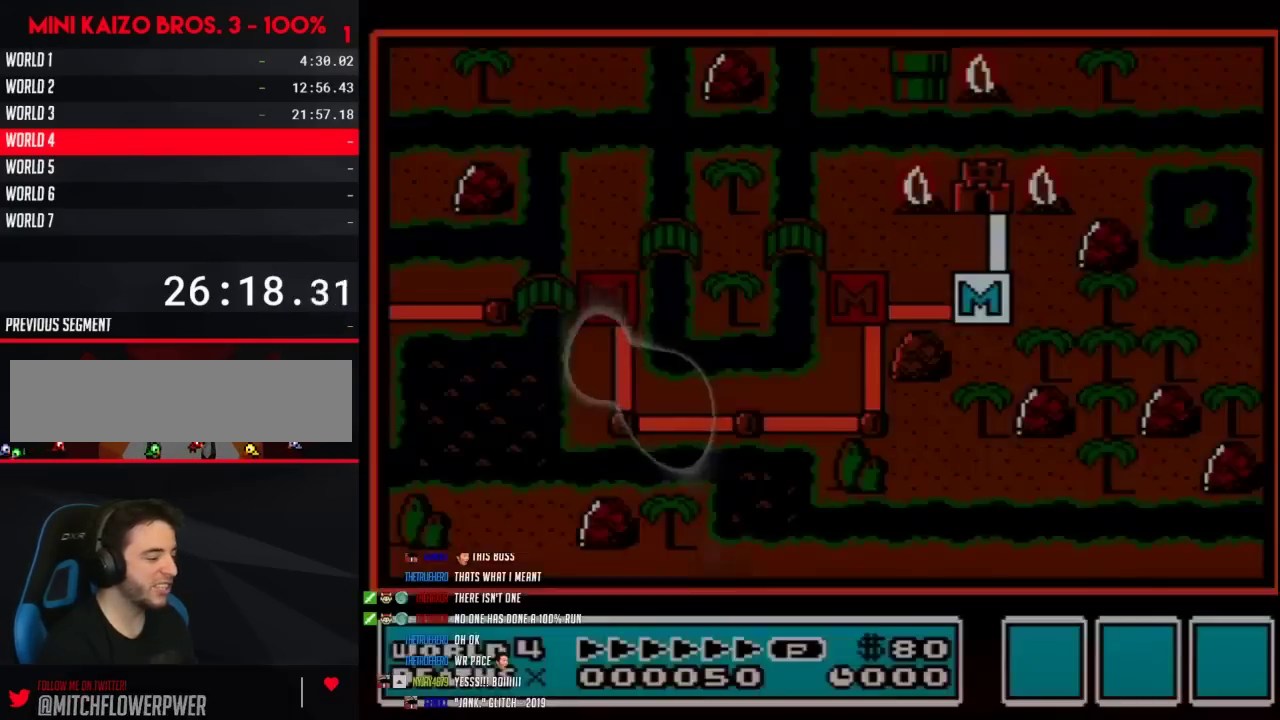
{"buttons": [], "events": []}